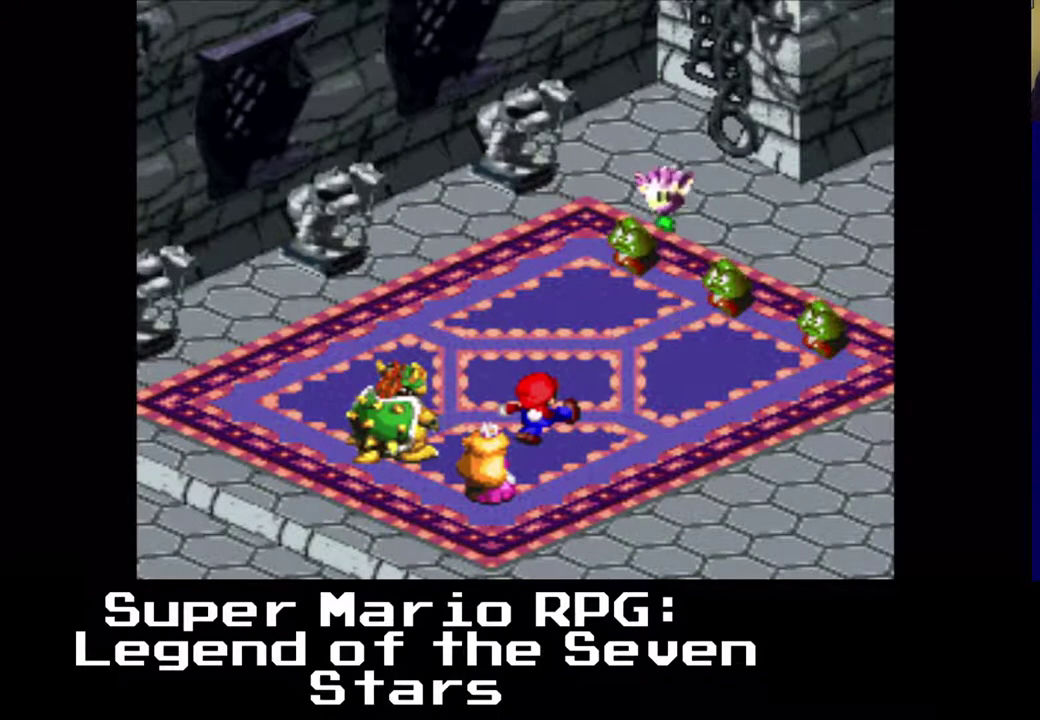
Gameplay with a controller (Xbox layout); each line is a JSON object with the inputs held at the frame after it. "events" lists button and stick changes between this image and that frame as [ms after this image, input, new state], when the widget could be followed in between. Not read: L3 R3 right_stick.
{"buttons": ["B"], "left_stick": "center", "events": [[450, "B", "down"]]}
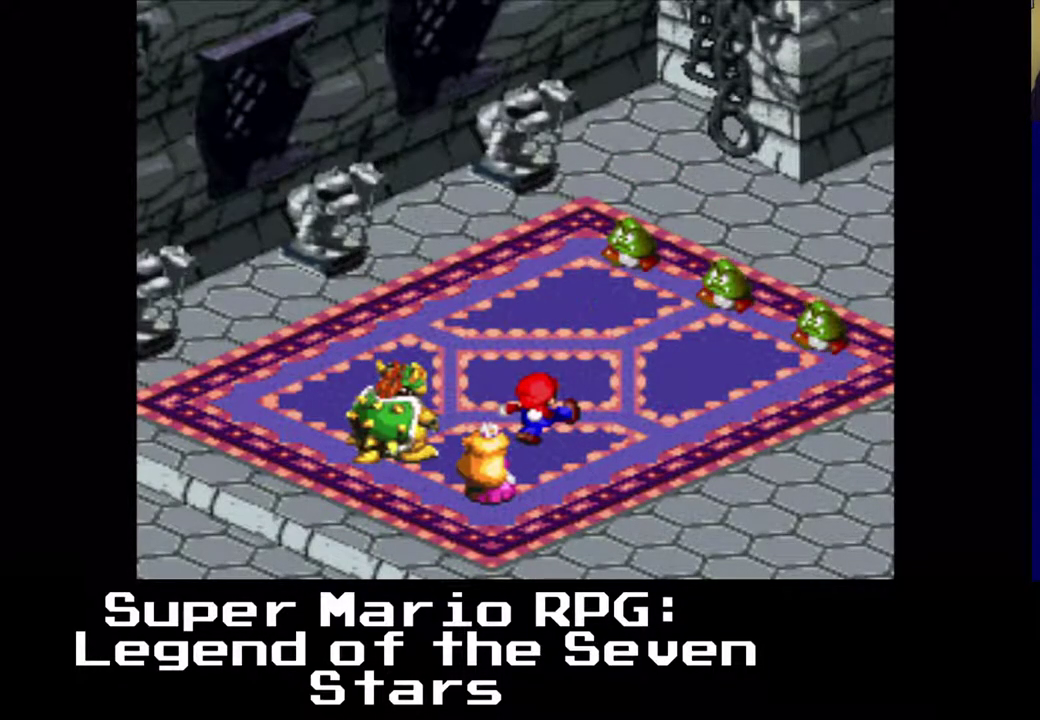
{"buttons": [], "left_stick": "center", "events": [[100, "B", "up"]]}
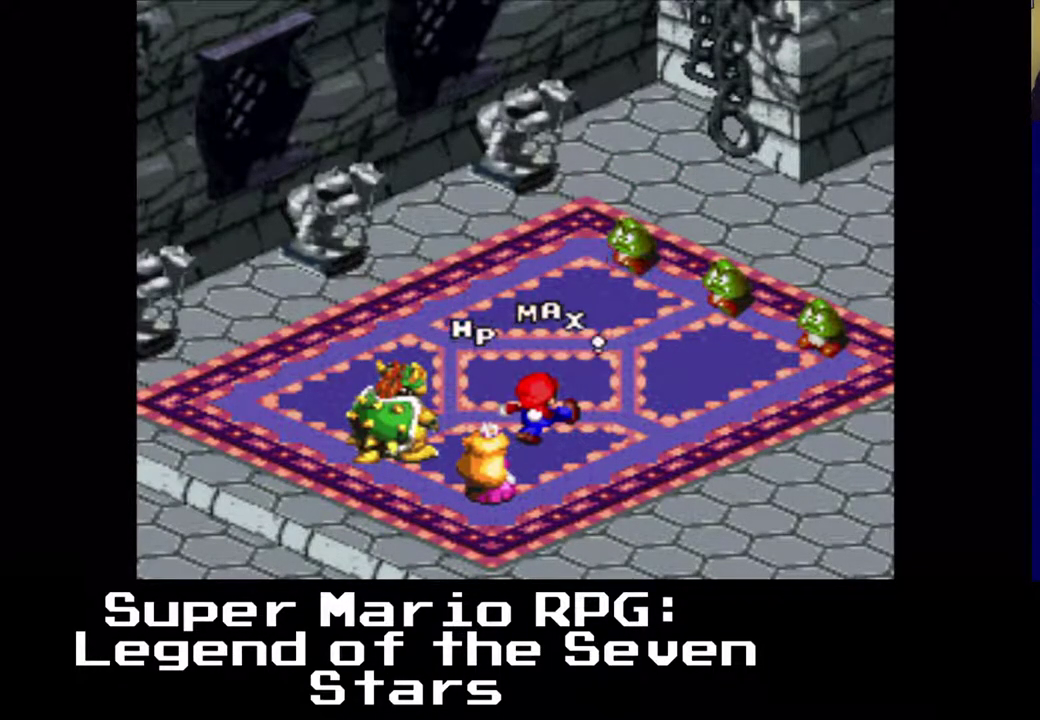
{"buttons": [], "left_stick": "center", "events": []}
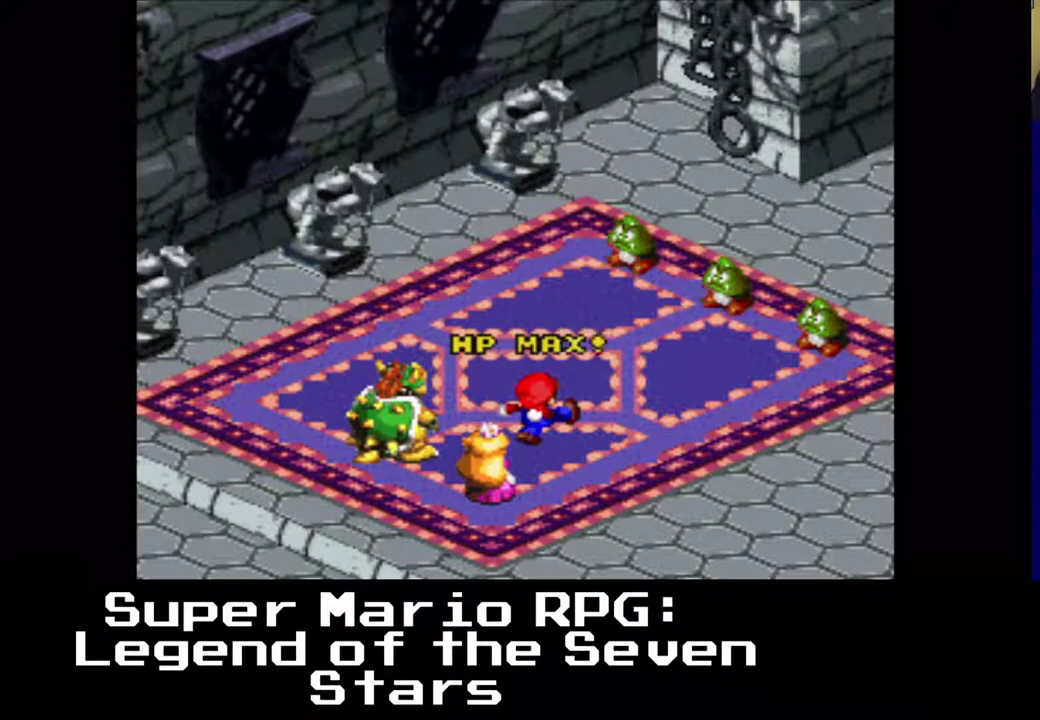
{"buttons": [], "left_stick": "center", "events": []}
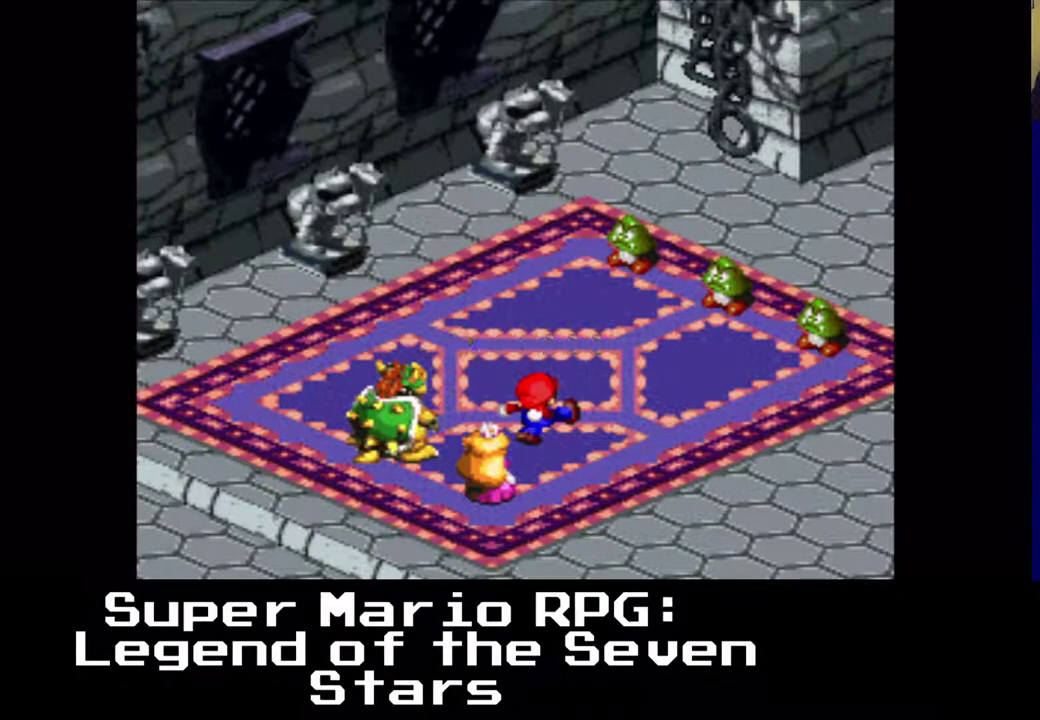
{"buttons": [], "left_stick": "center", "events": []}
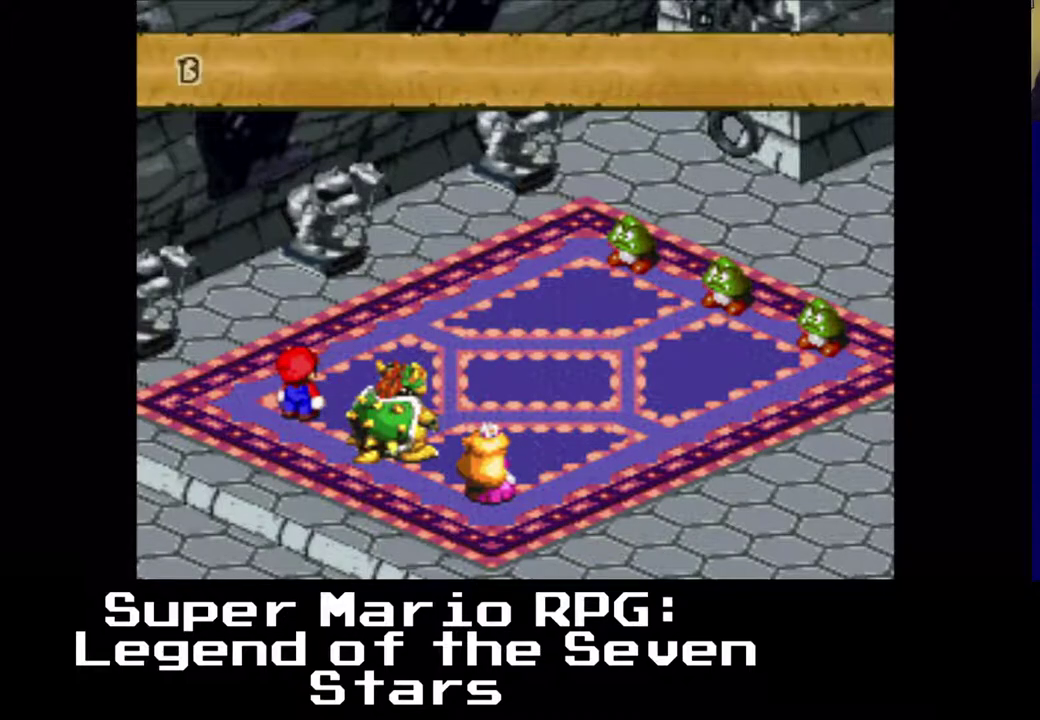
{"buttons": [], "left_stick": "center", "events": []}
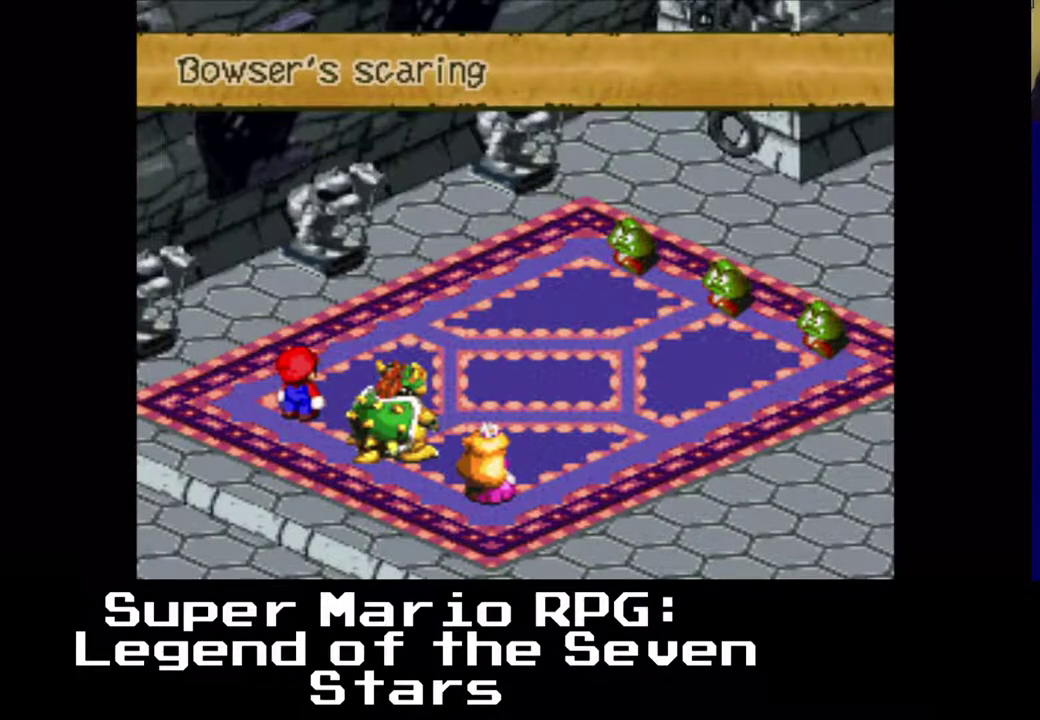
{"buttons": [], "left_stick": "center", "events": []}
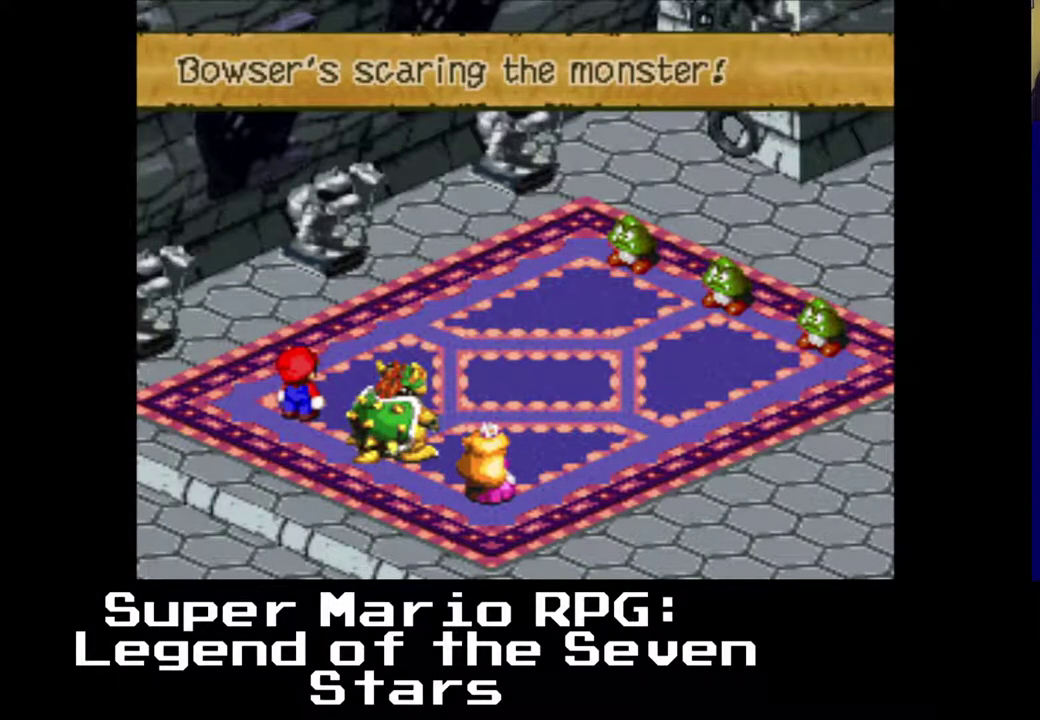
{"buttons": [], "left_stick": "center", "events": []}
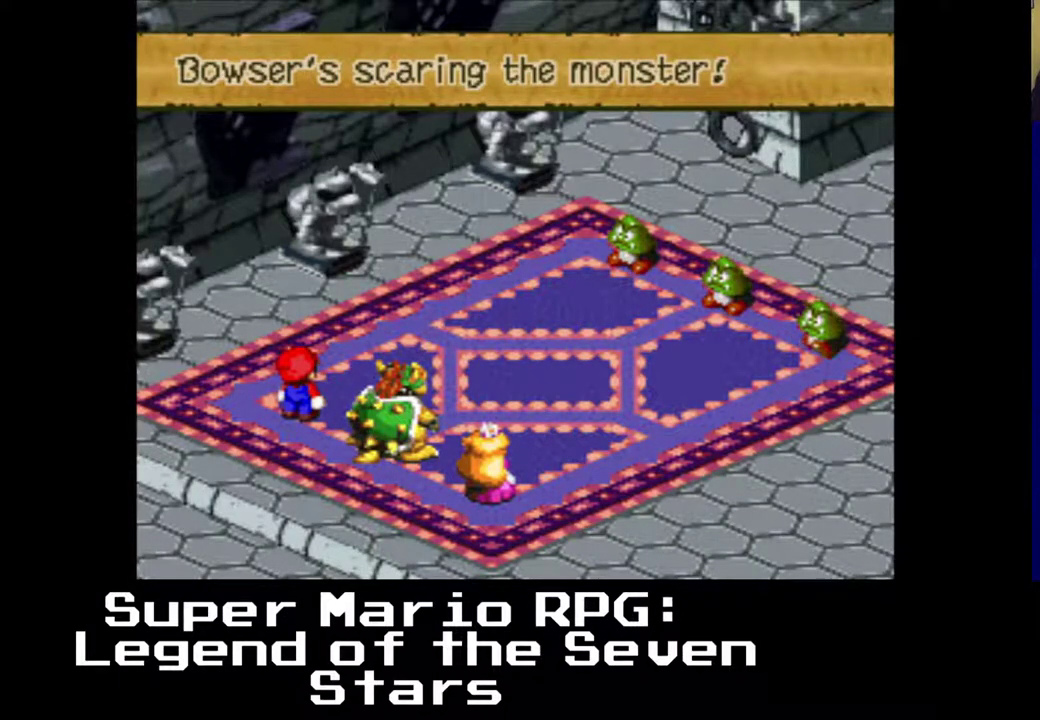
{"buttons": [], "left_stick": "center", "events": [[83, "B", "down"], [300, "B", "up"]]}
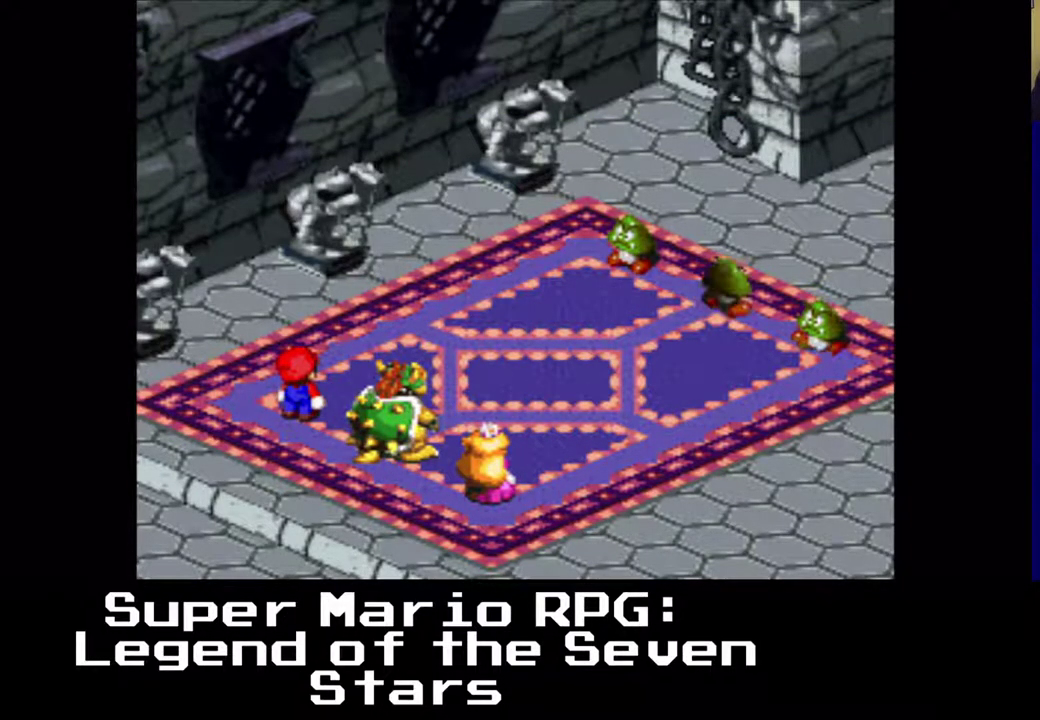
{"buttons": [], "left_stick": "center", "events": []}
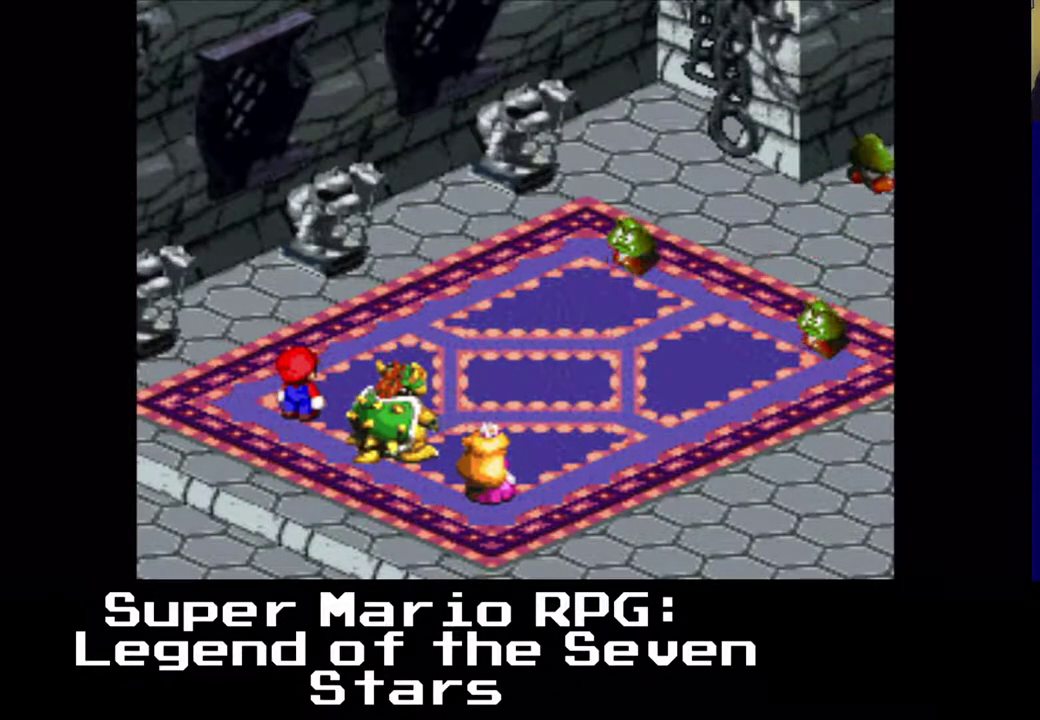
{"buttons": [], "left_stick": "center", "events": []}
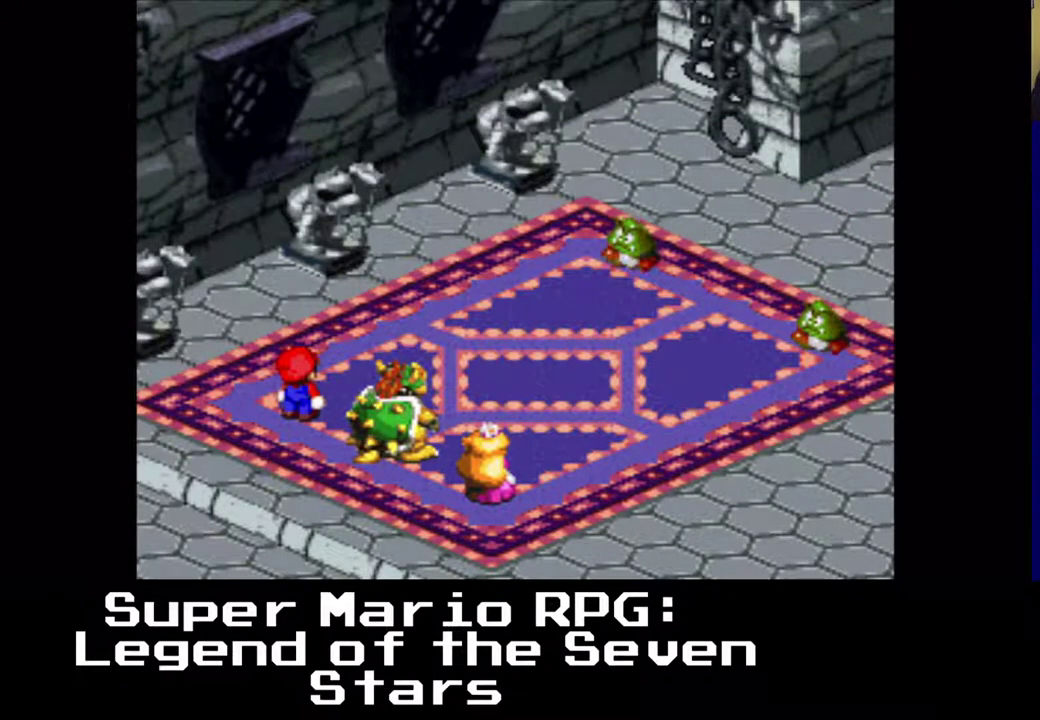
{"buttons": [], "left_stick": "center", "events": []}
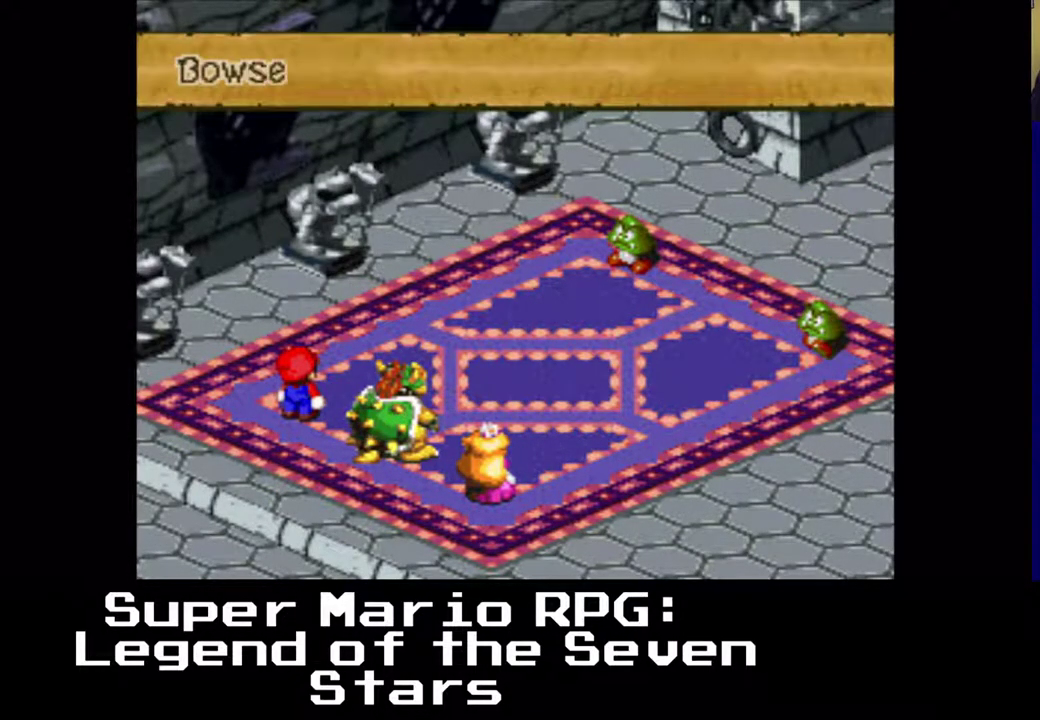
{"buttons": [], "left_stick": "center", "events": [[283, "B", "down"], [483, "B", "up"]]}
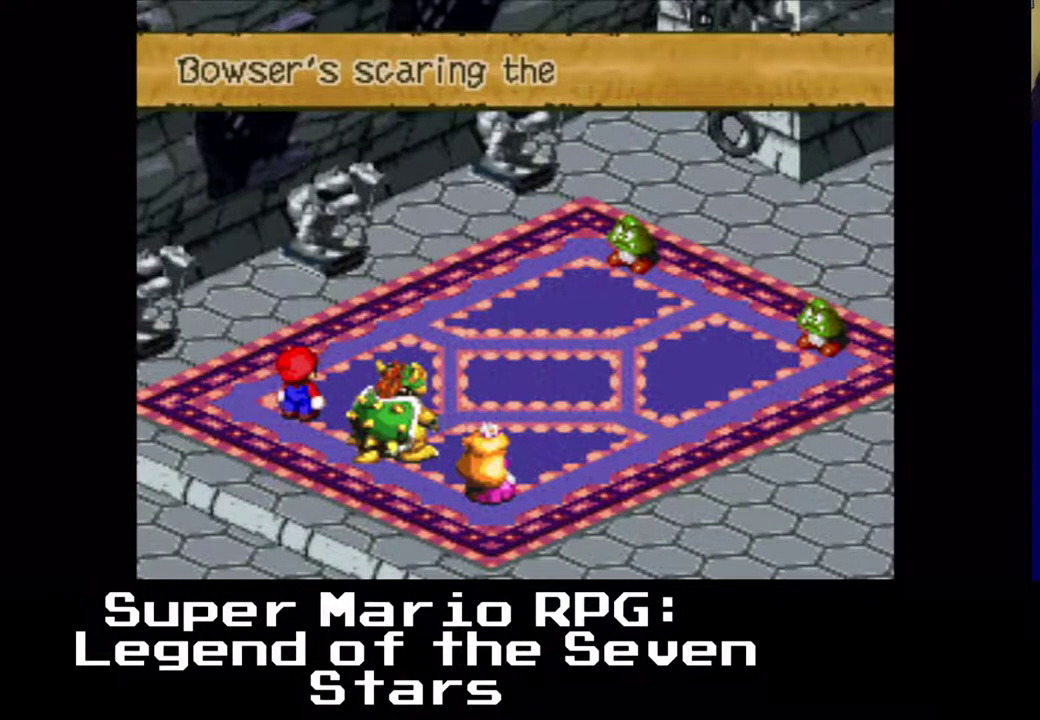
{"buttons": [], "left_stick": "center", "events": [[117, "B", "down"], [250, "B", "up"], [350, "B", "down"], [483, "B", "up"]]}
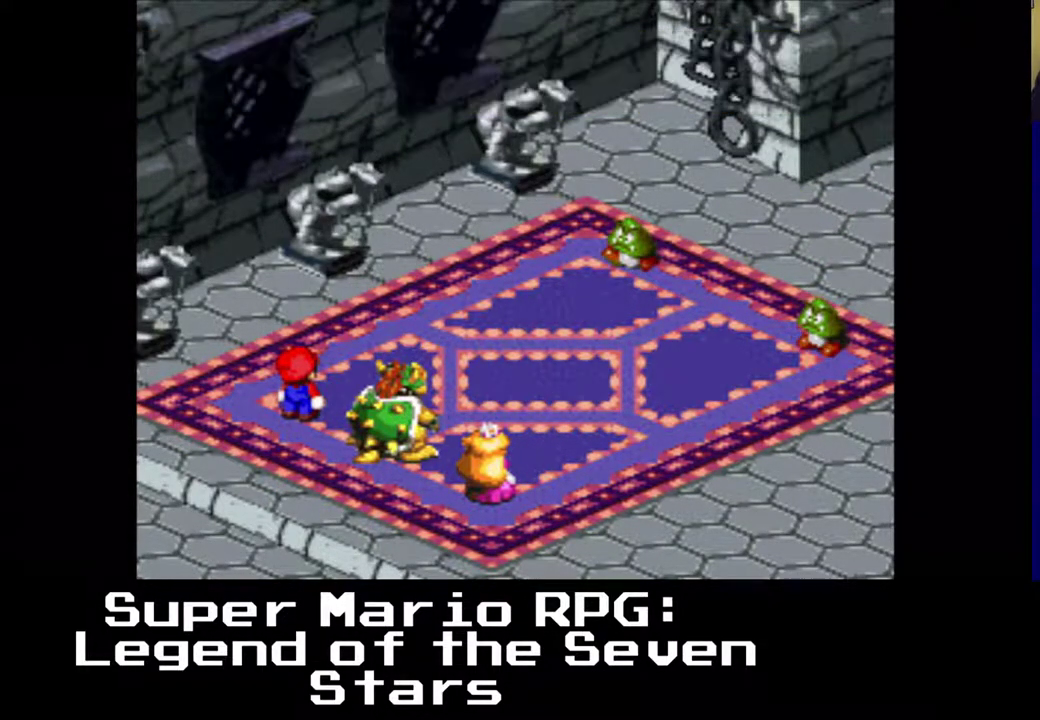
{"buttons": [], "left_stick": "center", "events": [[117, "B", "down"], [200, "B", "up"]]}
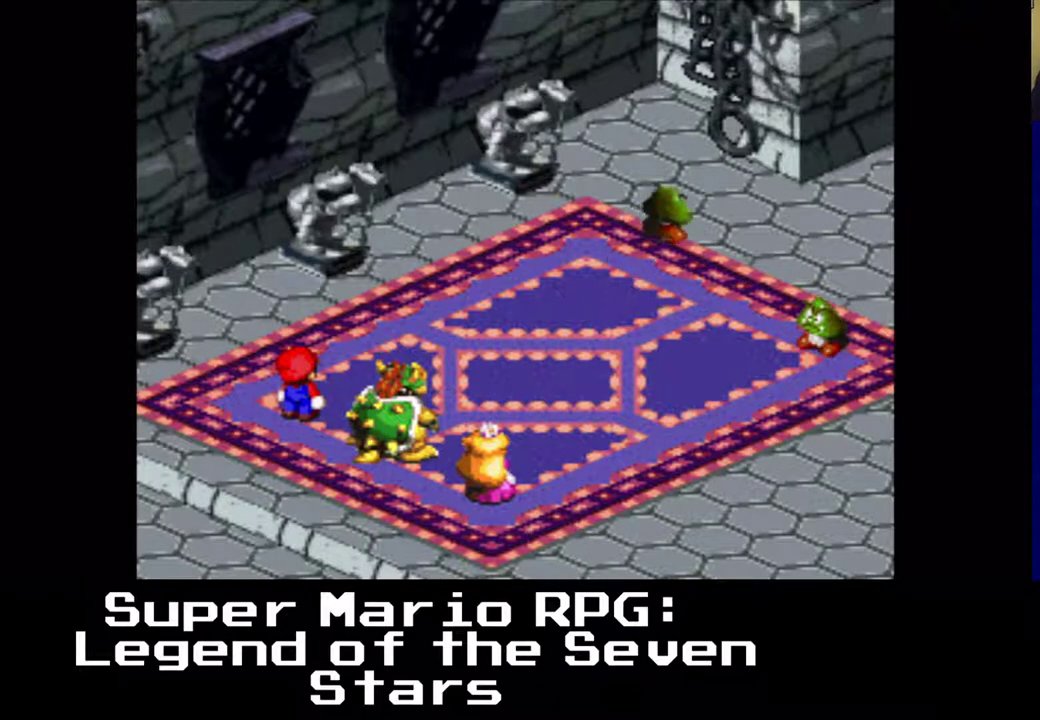
{"buttons": [], "left_stick": "center", "events": []}
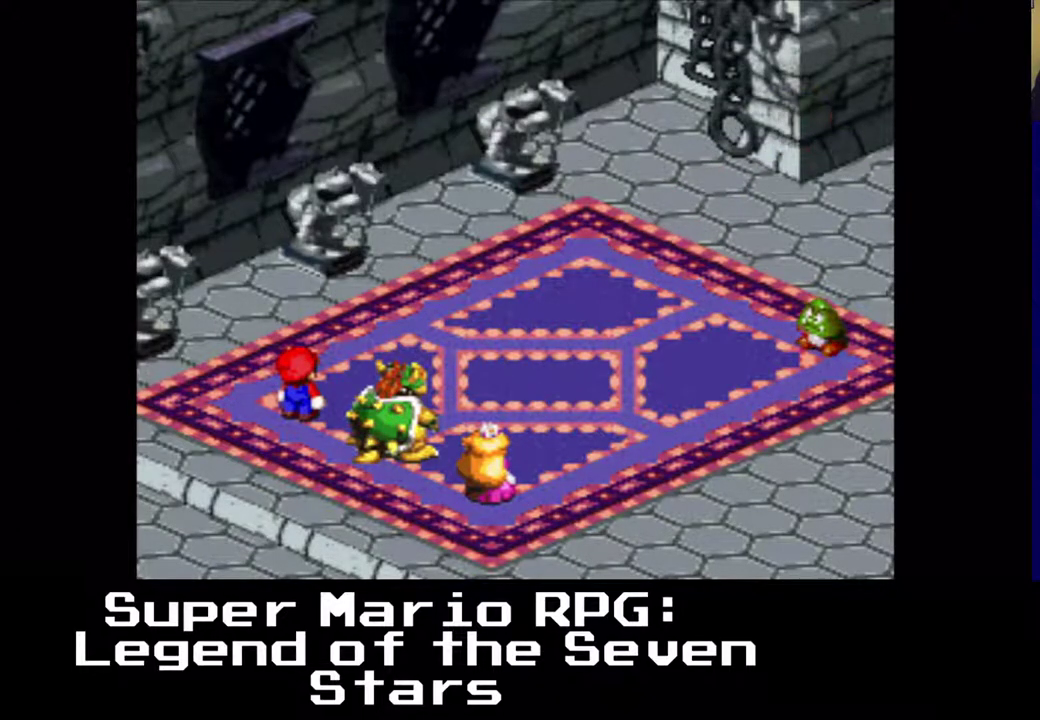
{"buttons": [], "left_stick": "center", "events": []}
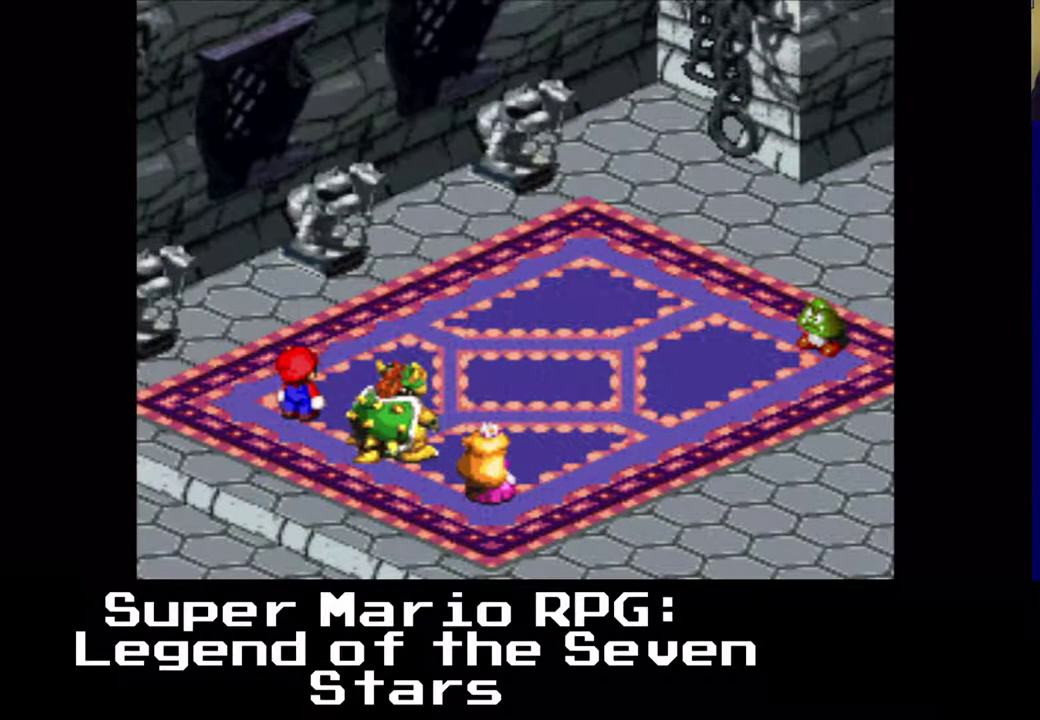
{"buttons": [], "left_stick": "center", "events": []}
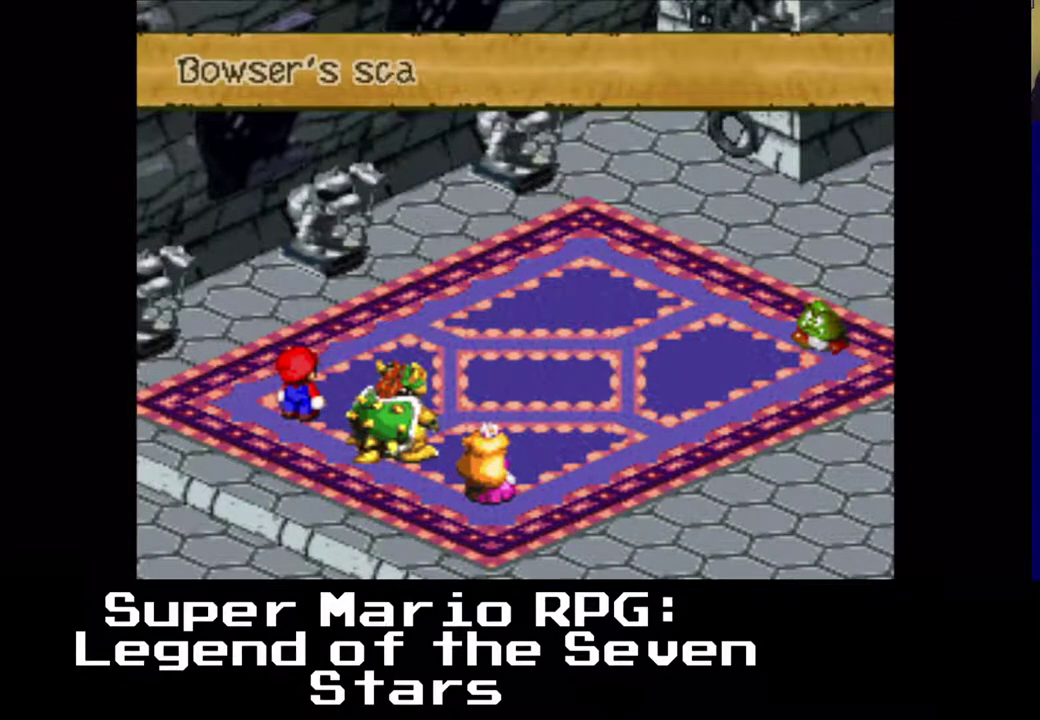
{"buttons": [], "left_stick": "center", "events": [[217, "B", "down"], [433, "B", "up"]]}
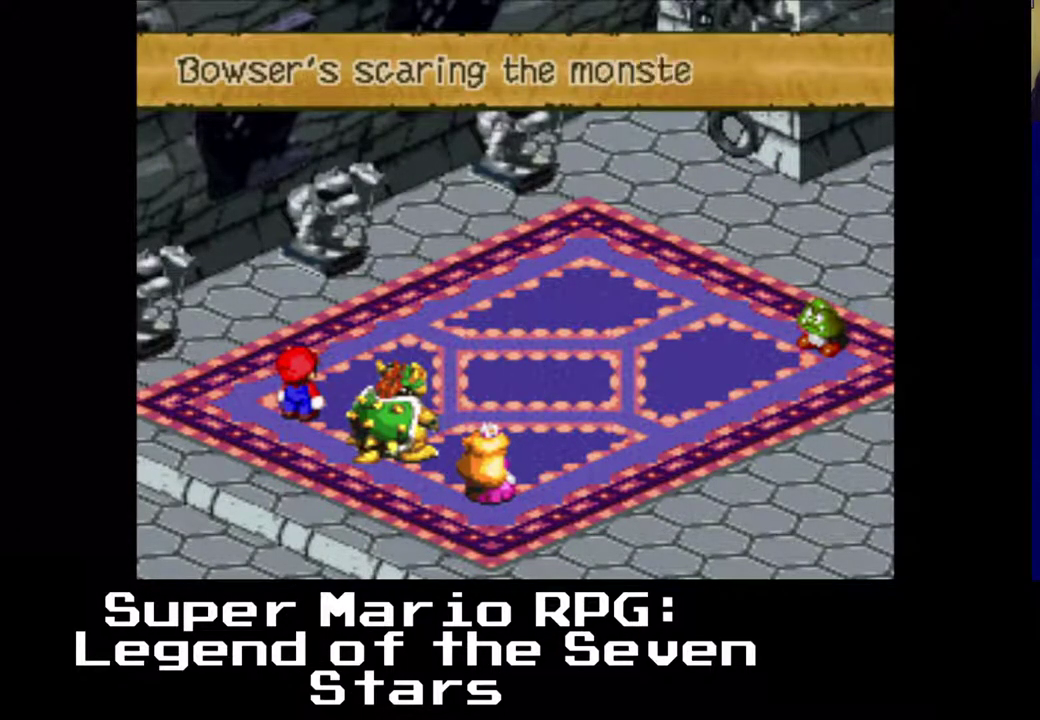
{"buttons": [], "left_stick": "center", "events": [[50, "B", "down"], [250, "B", "up"], [283, "B", "down"], [417, "B", "up"]]}
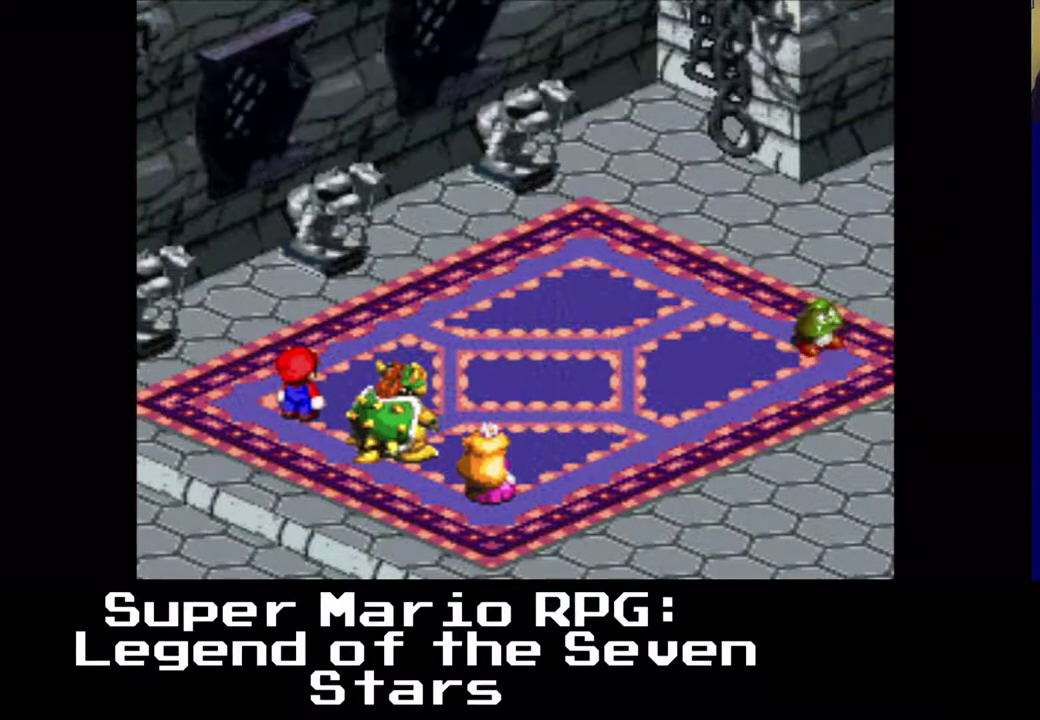
{"buttons": [], "left_stick": "center", "events": [[33, "B", "down"], [183, "B", "up"]]}
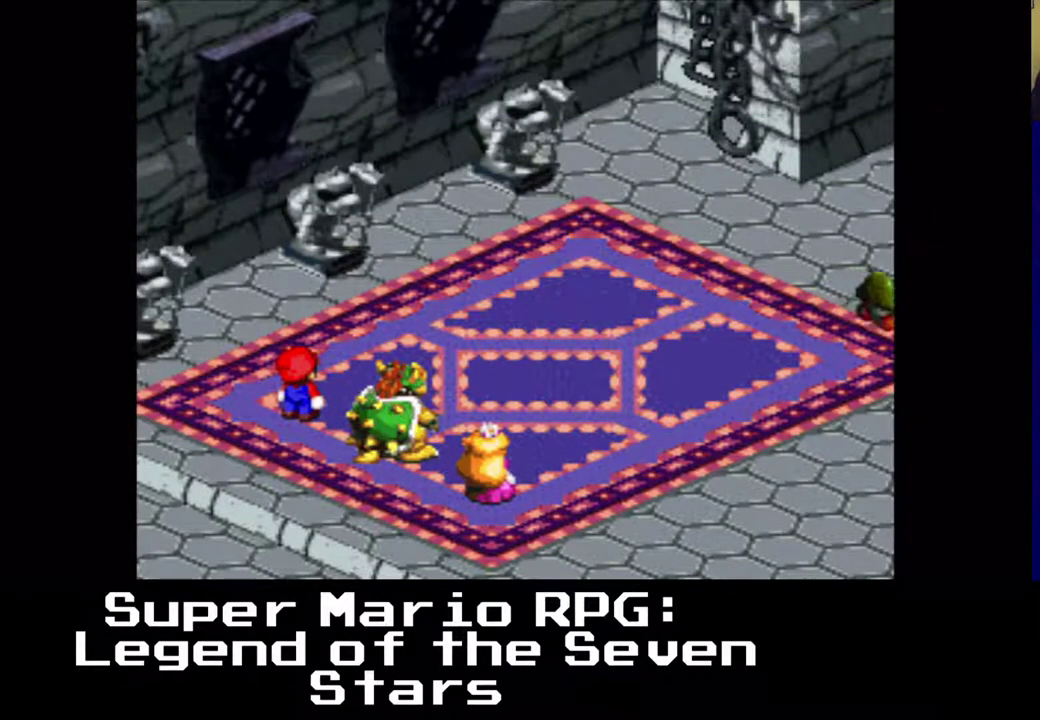
{"buttons": [], "left_stick": "center", "events": []}
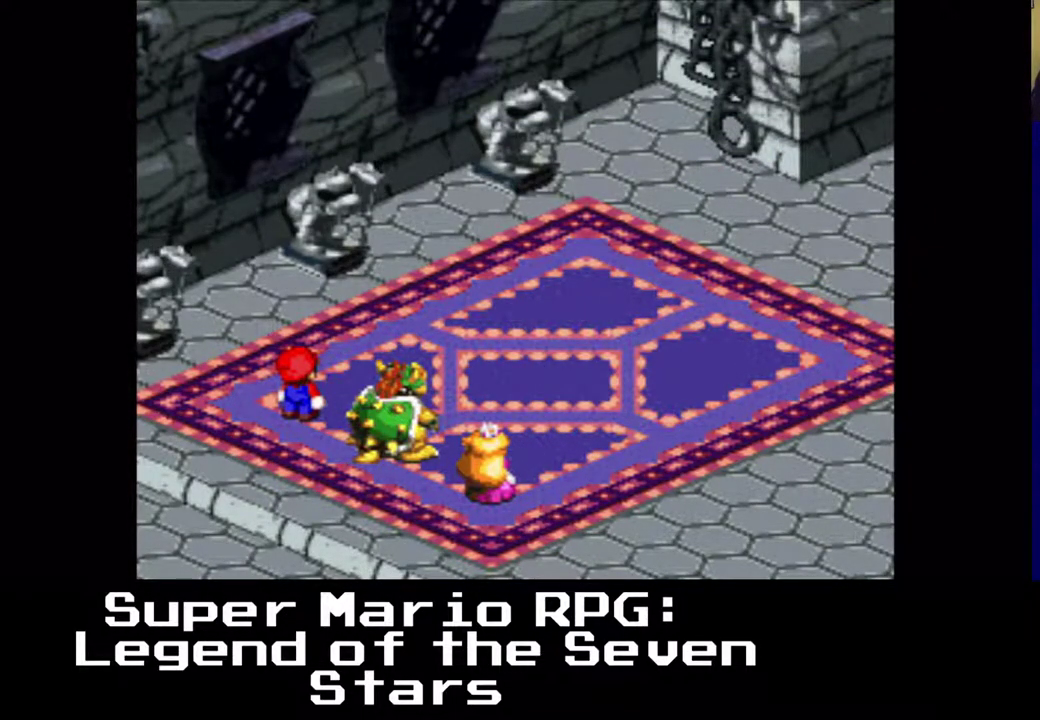
{"buttons": [], "left_stick": "center", "events": []}
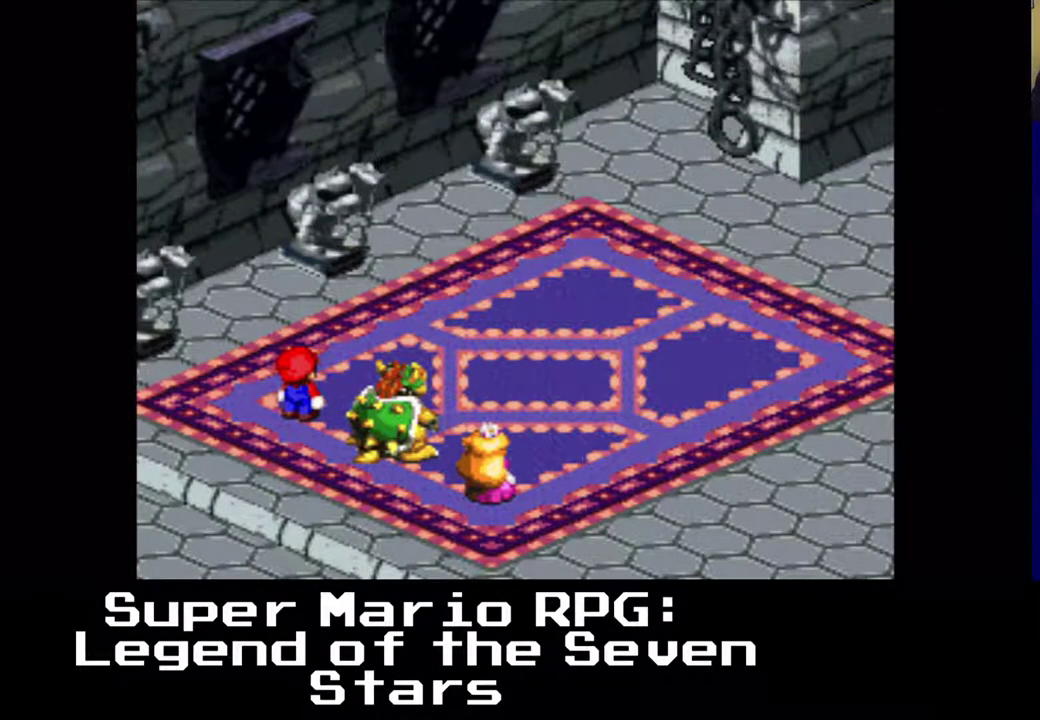
{"buttons": [], "left_stick": "center", "events": []}
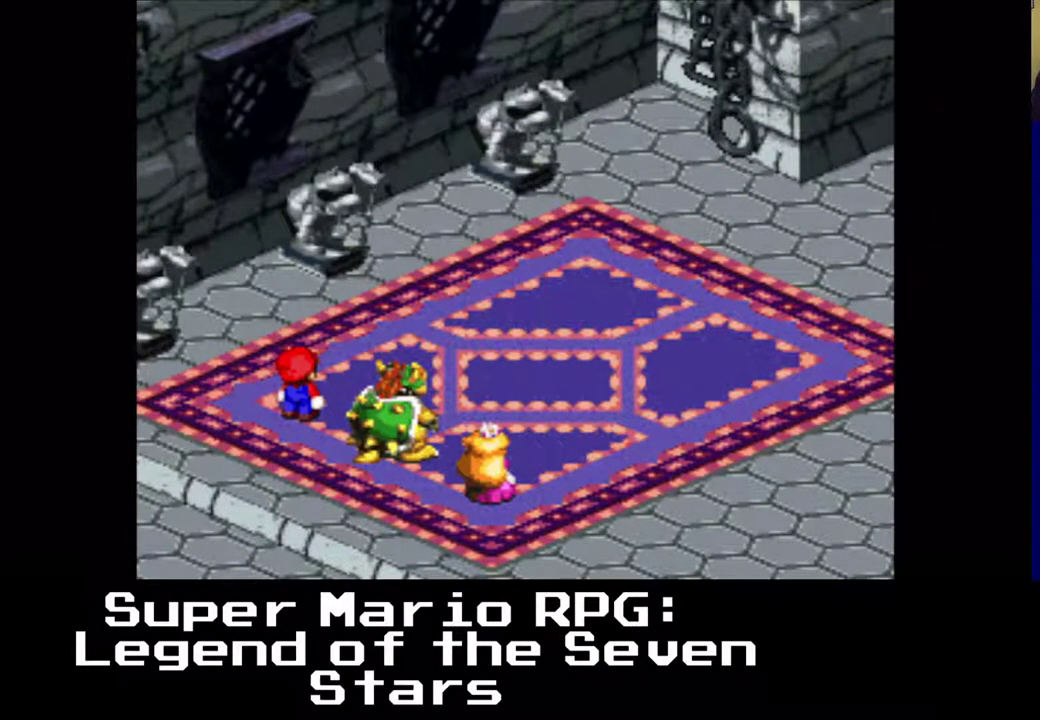
{"buttons": [], "left_stick": "center", "events": []}
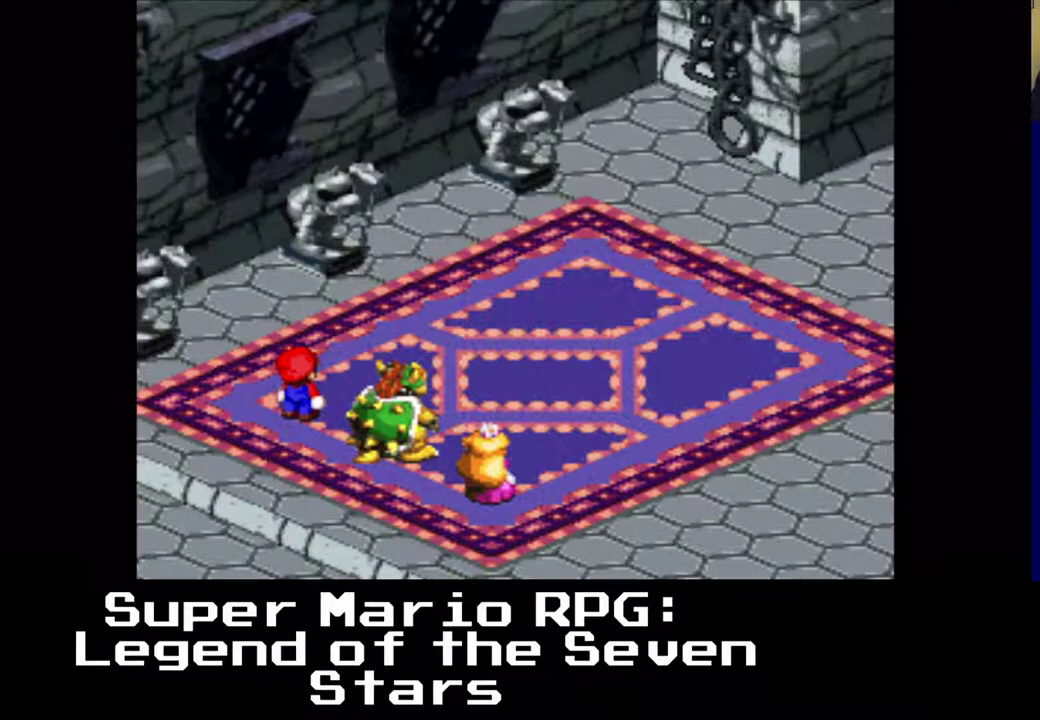
{"buttons": [], "left_stick": "center", "events": []}
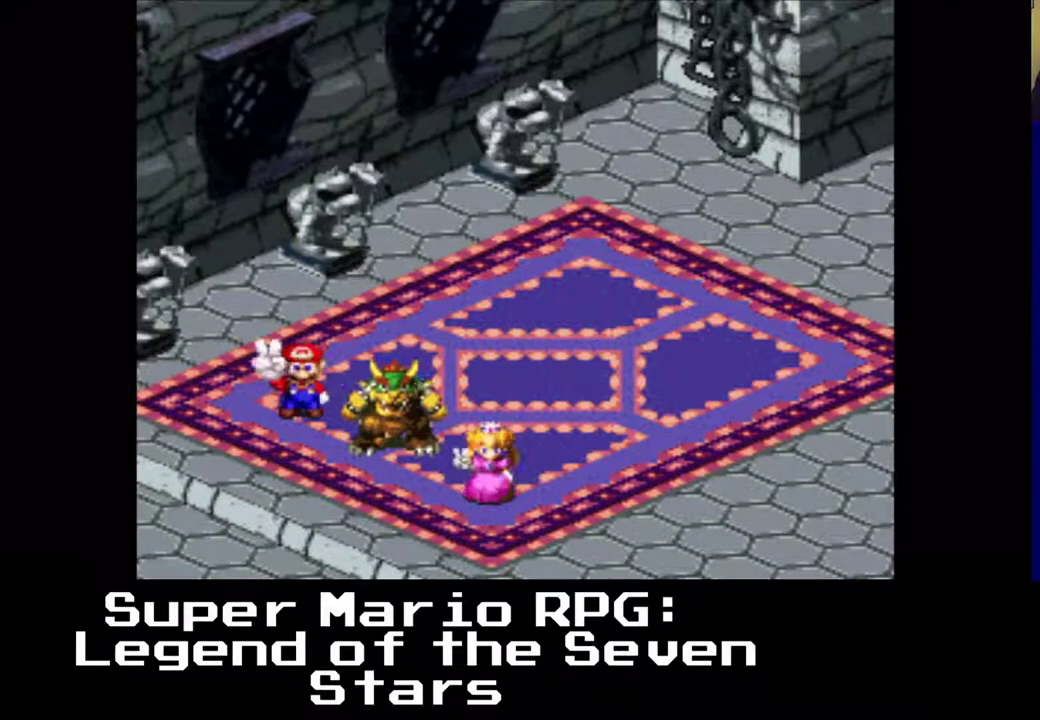
{"buttons": [], "left_stick": "center", "events": []}
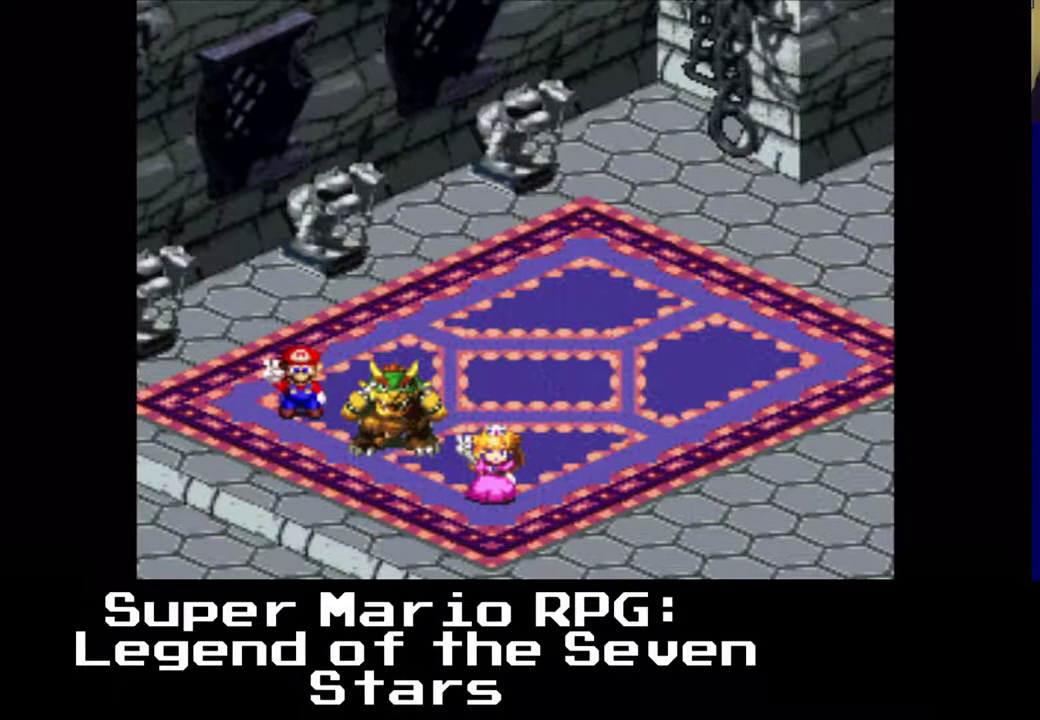
{"buttons": [], "left_stick": "center", "events": []}
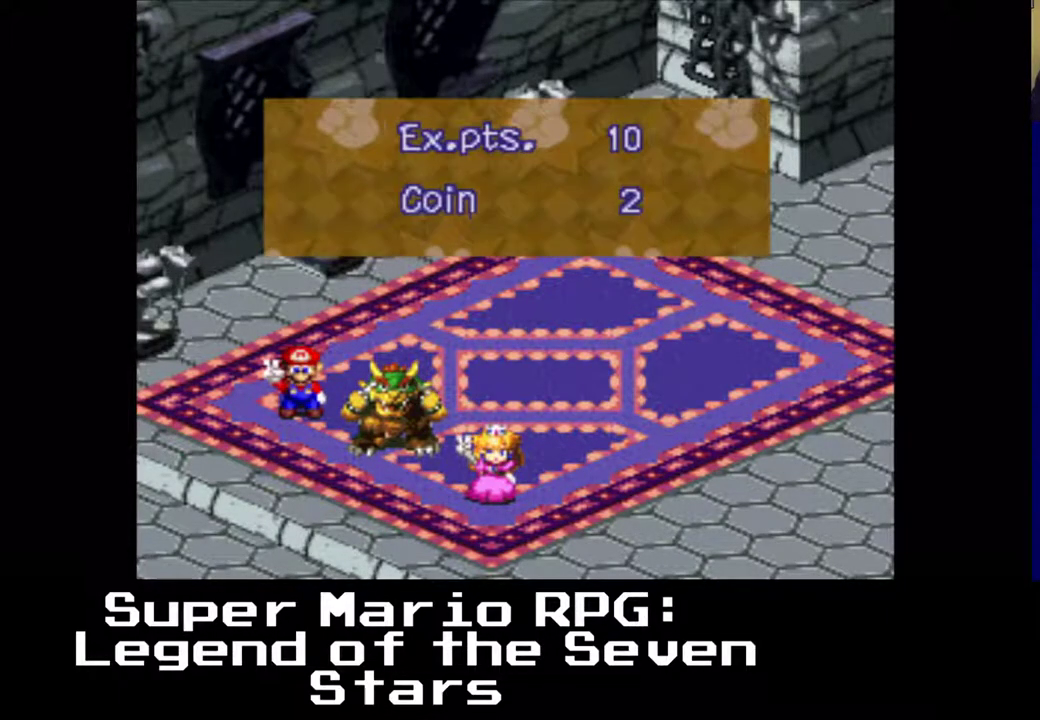
{"buttons": [], "left_stick": "center", "events": [[217, "B", "down"], [433, "B", "up"]]}
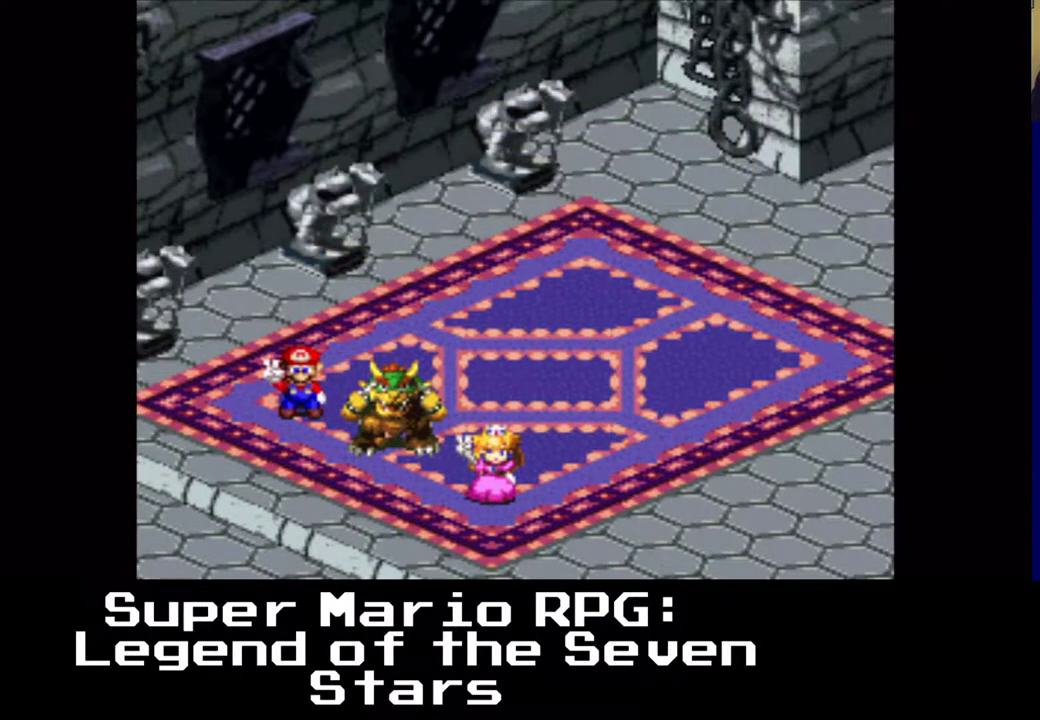
{"buttons": [], "left_stick": "center", "events": []}